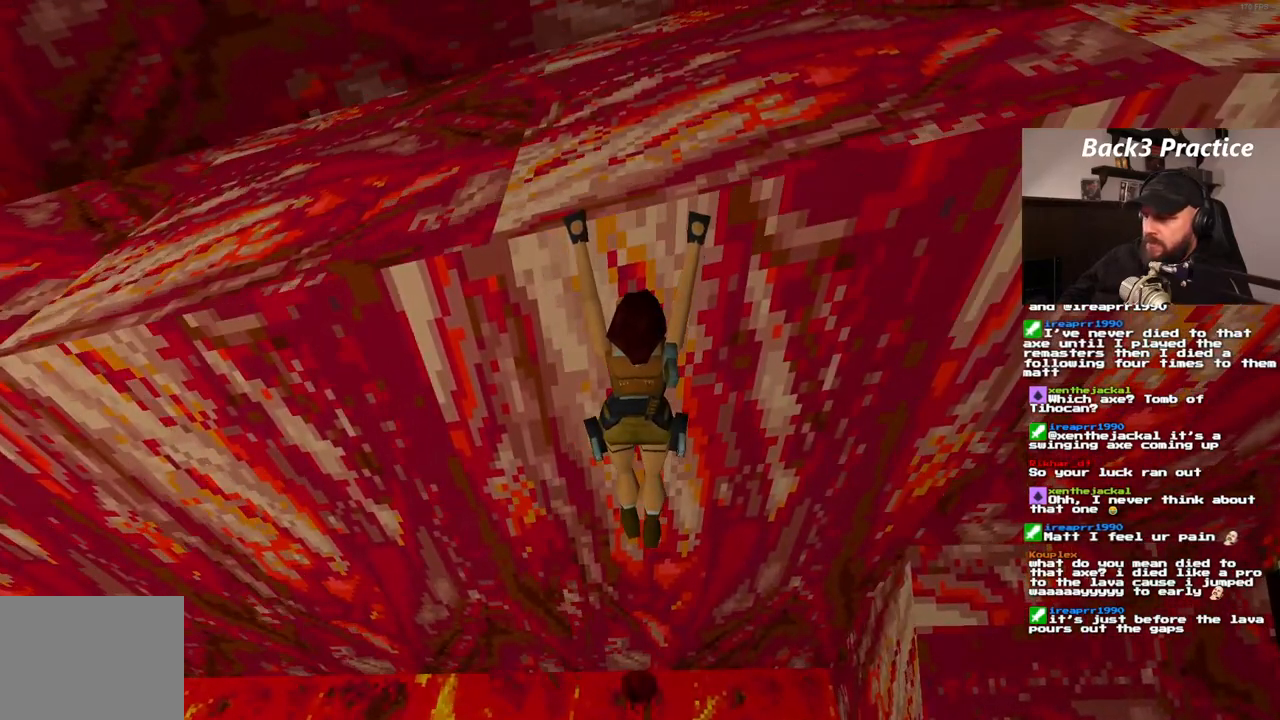
Gameplay with a controller (PlayStation layout); each line is a JSON object with the inputs held at the frame after it. "events" lists button and stick changes between this image and that frame as [ms after this image, input, new state], when the widget could be followed in between. Not read: HOME L3 R3.
{"buttons": ["CROSS"], "left_stick": "center", "right_stick": "center", "events": [[17, "DPAD_RIGHT", "down"], [233, "CROSS", "up"], [267, "DPAD_RIGHT", "up"], [300, "CROSS", "down"]]}
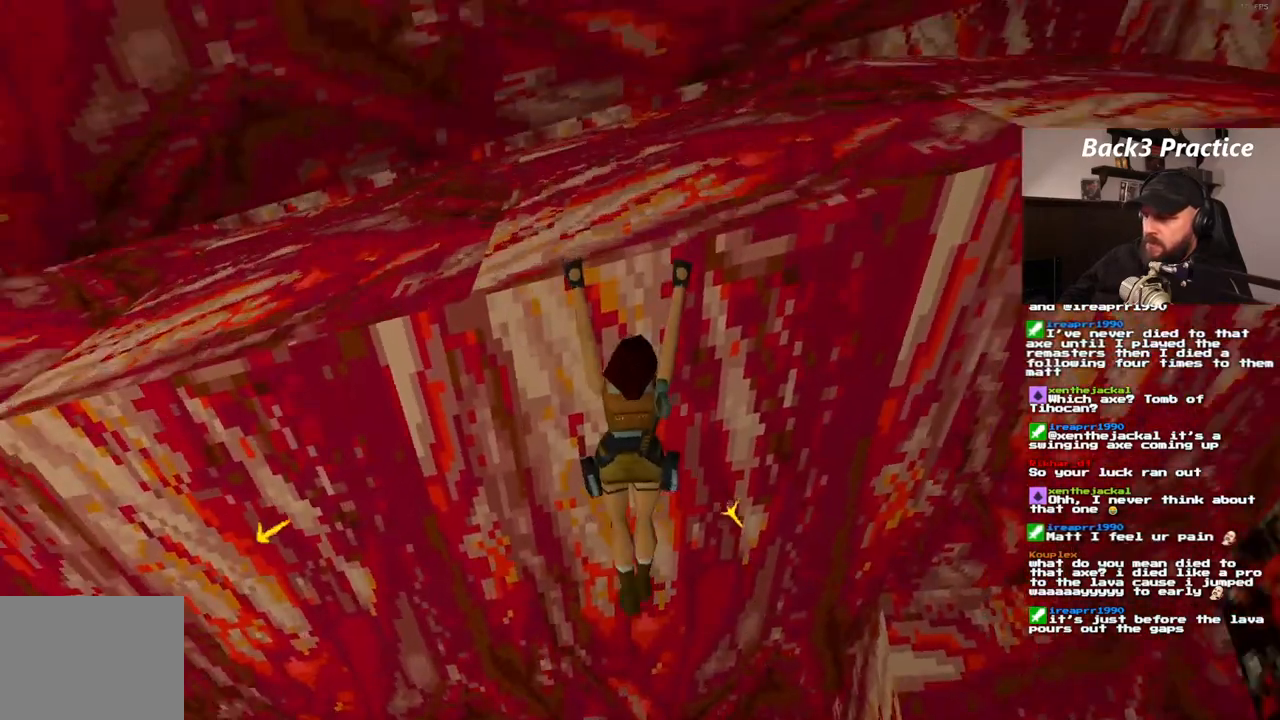
{"buttons": ["CROSS"], "left_stick": "center", "right_stick": "center", "events": []}
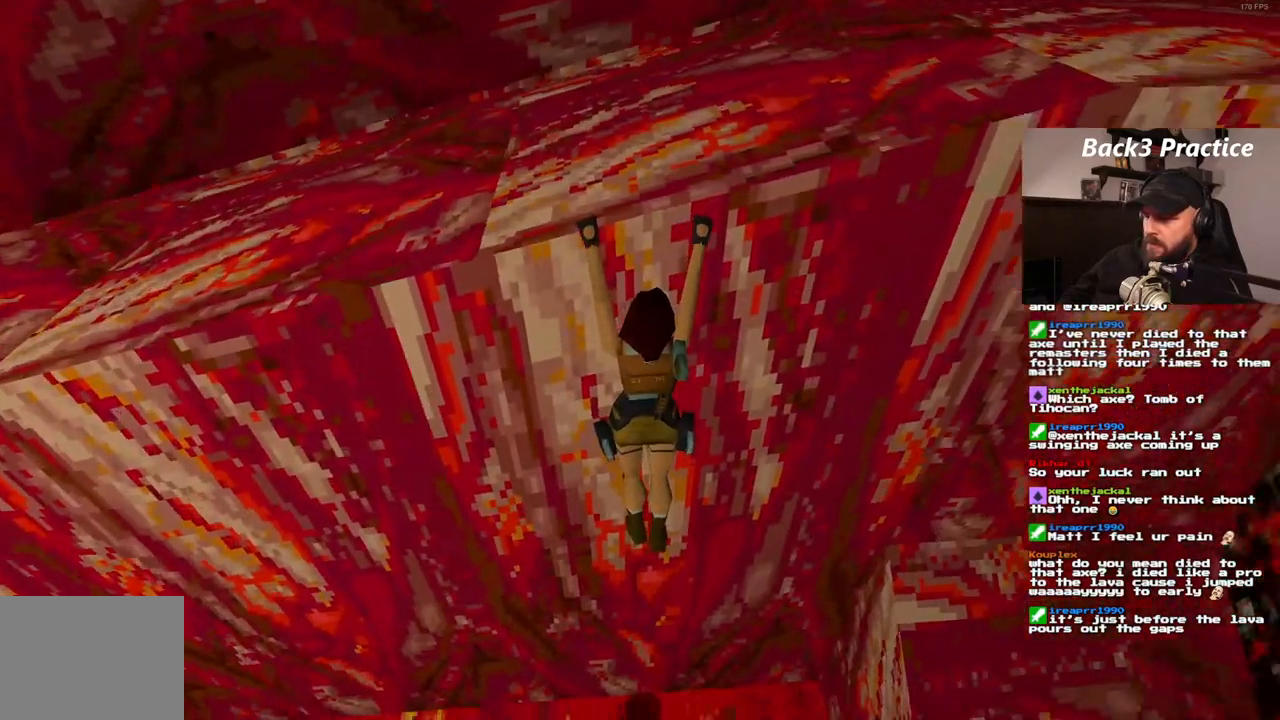
{"buttons": ["CROSS"], "left_stick": "center", "right_stick": "center", "events": []}
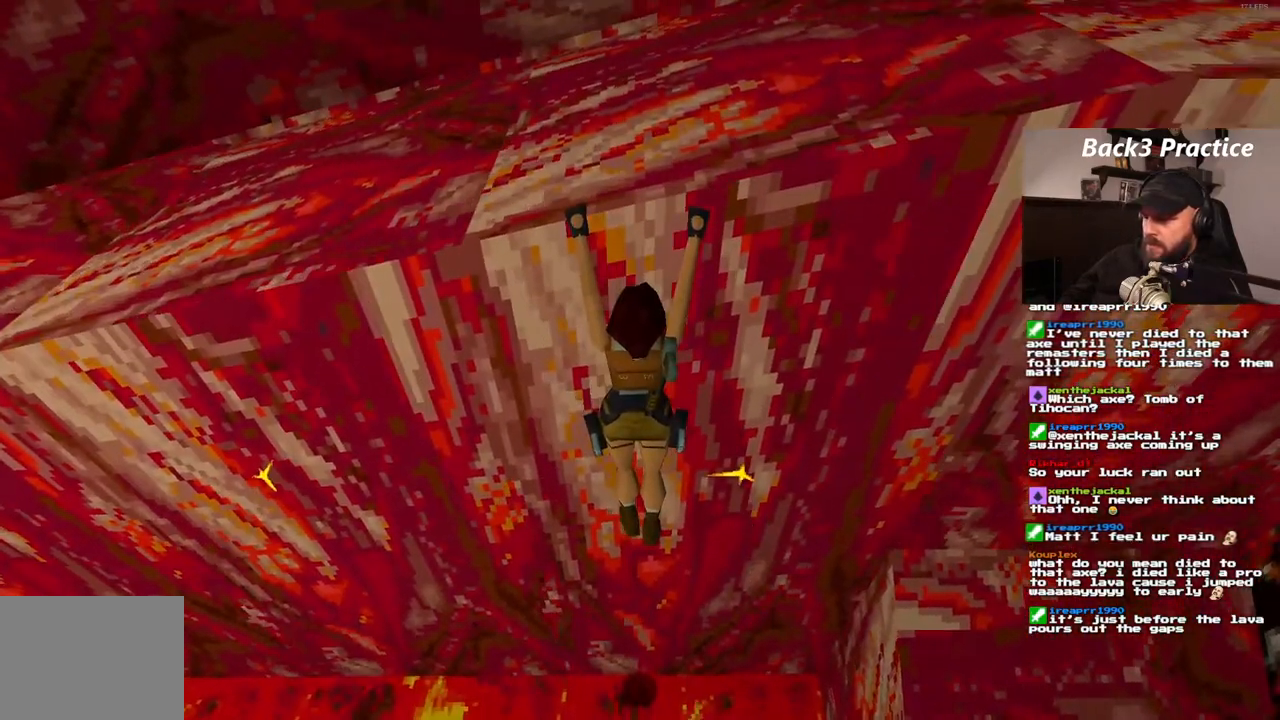
{"buttons": ["CROSS"], "left_stick": "center", "right_stick": "center", "events": []}
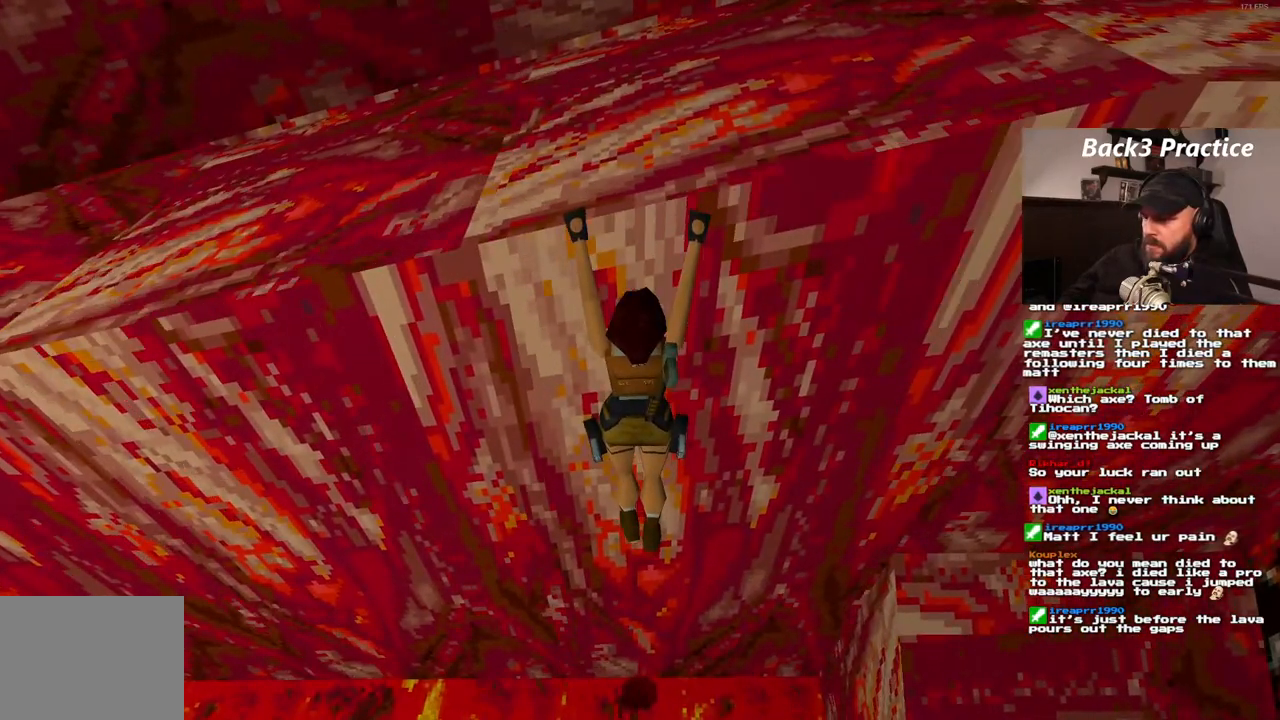
{"buttons": ["CROSS"], "left_stick": "center", "right_stick": "center", "events": []}
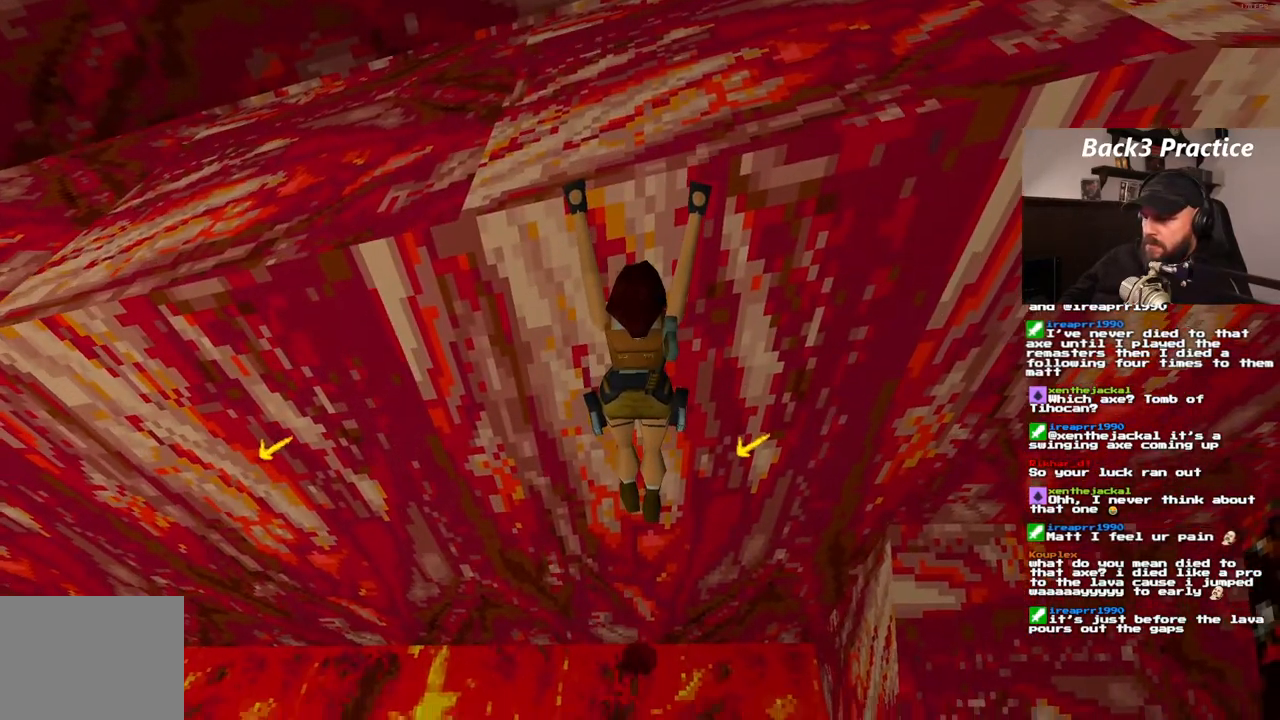
{"buttons": ["CROSS", "DPAD_RIGHT"], "left_stick": "center", "right_stick": "center", "events": [[117, "DPAD_RIGHT", "down"]]}
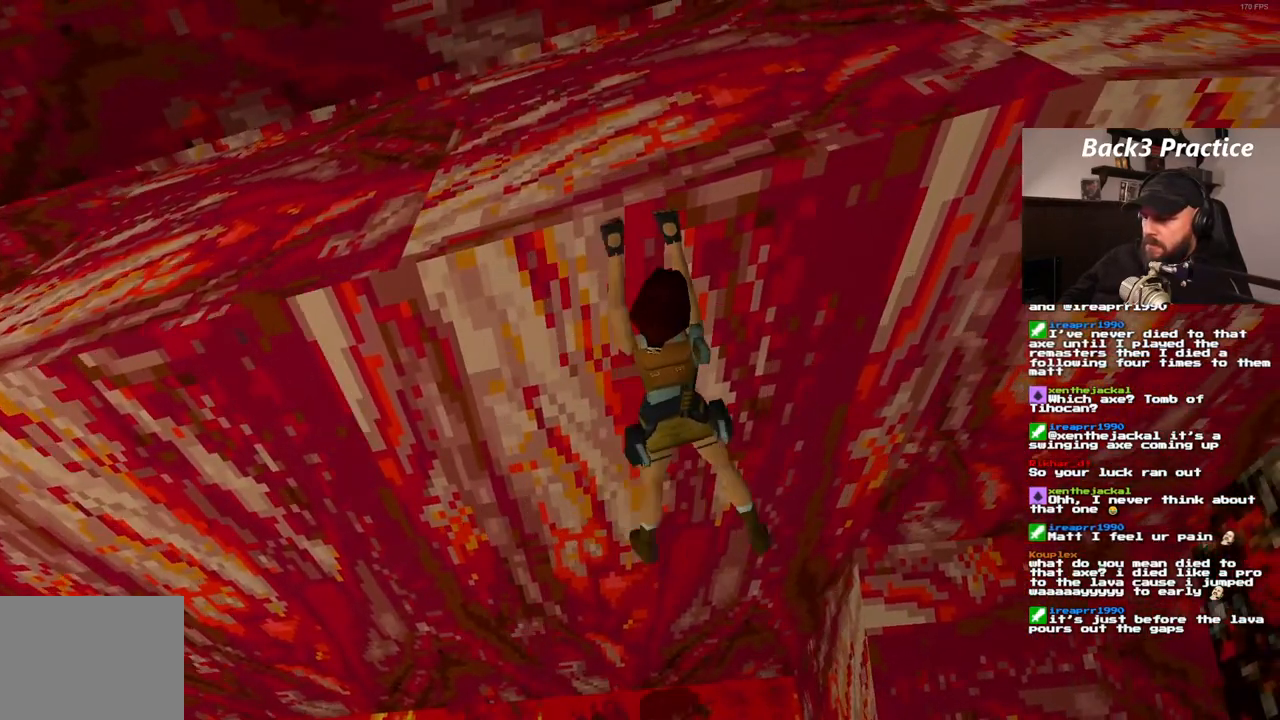
{"buttons": ["CROSS", "DPAD_RIGHT"], "left_stick": "center", "right_stick": "center", "events": []}
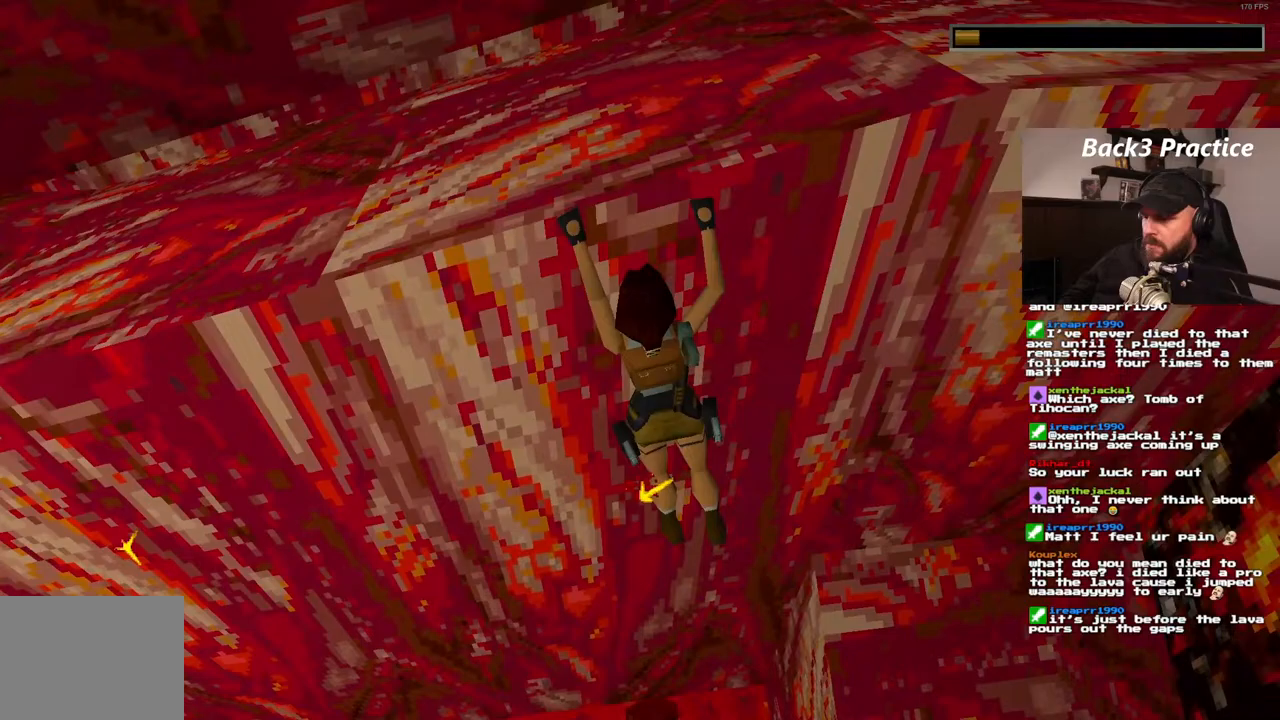
{"buttons": ["CROSS", "DPAD_RIGHT"], "left_stick": "center", "right_stick": "center", "events": []}
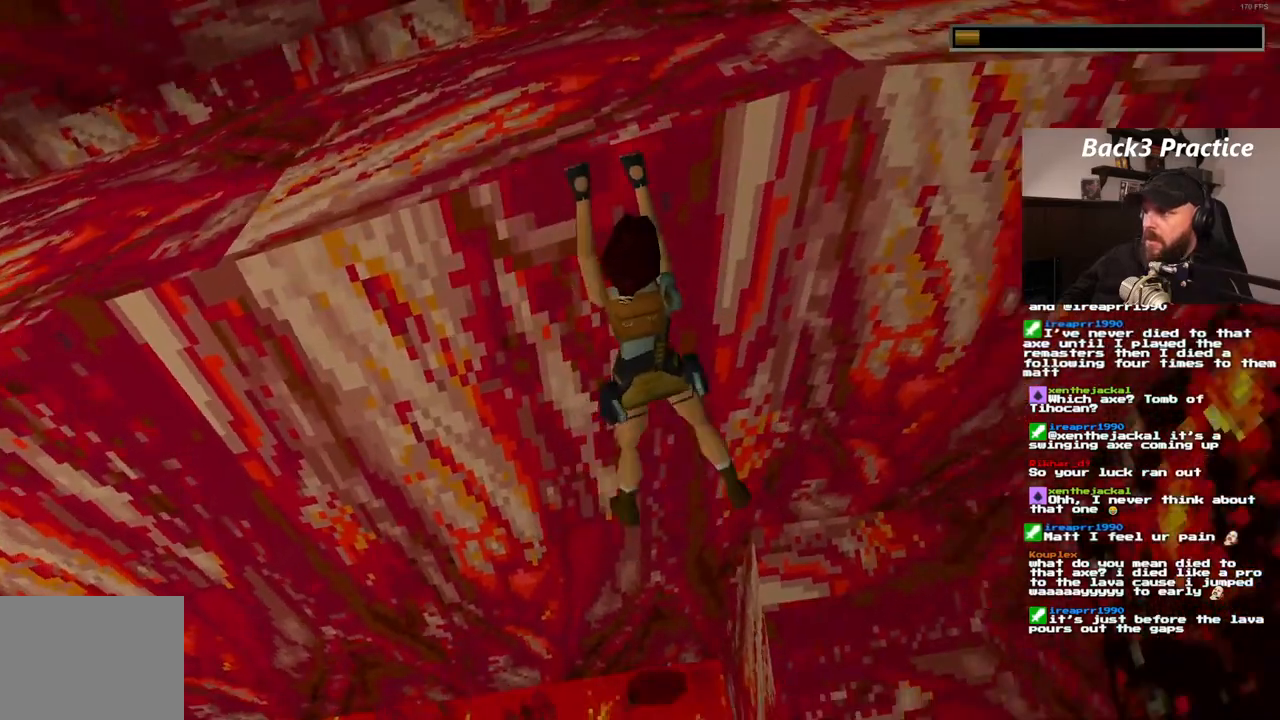
{"buttons": ["CROSS", "DPAD_RIGHT"], "left_stick": "center", "right_stick": "center", "events": []}
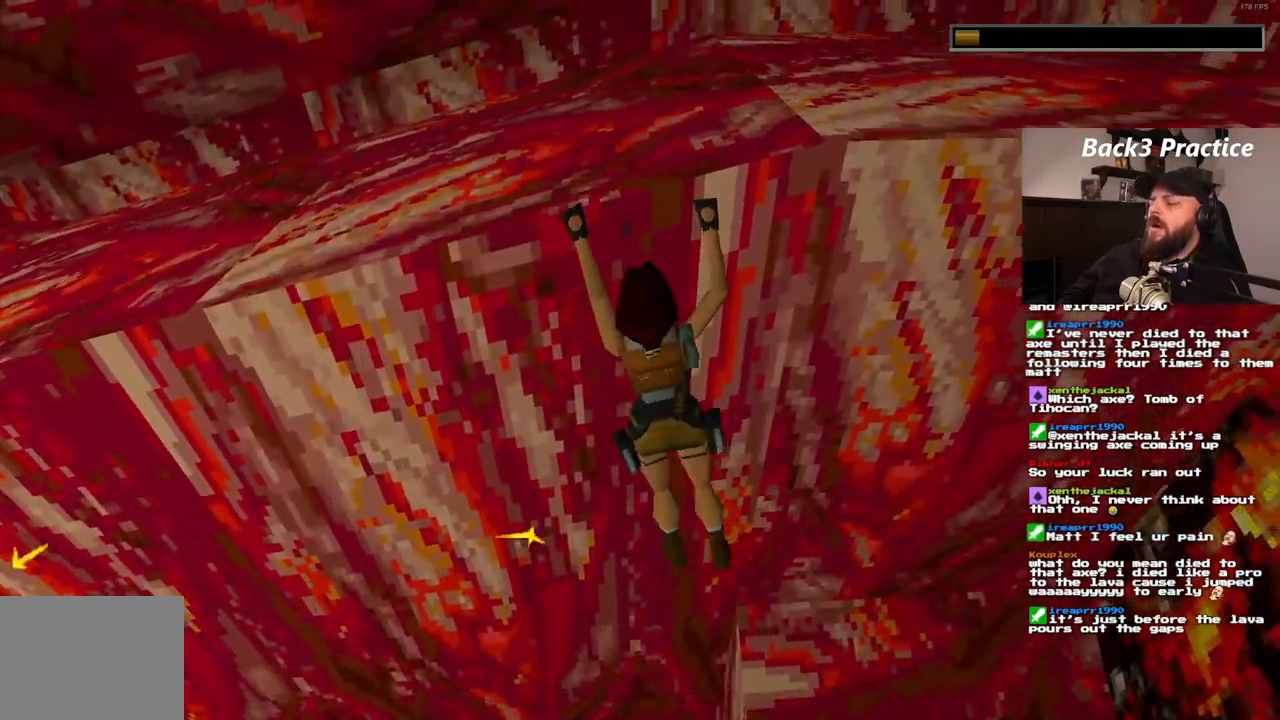
{"buttons": ["CROSS", "DPAD_RIGHT"], "left_stick": "center", "right_stick": "center", "events": [[283, "DPAD_RIGHT", "up"], [333, "DPAD_RIGHT", "down"]]}
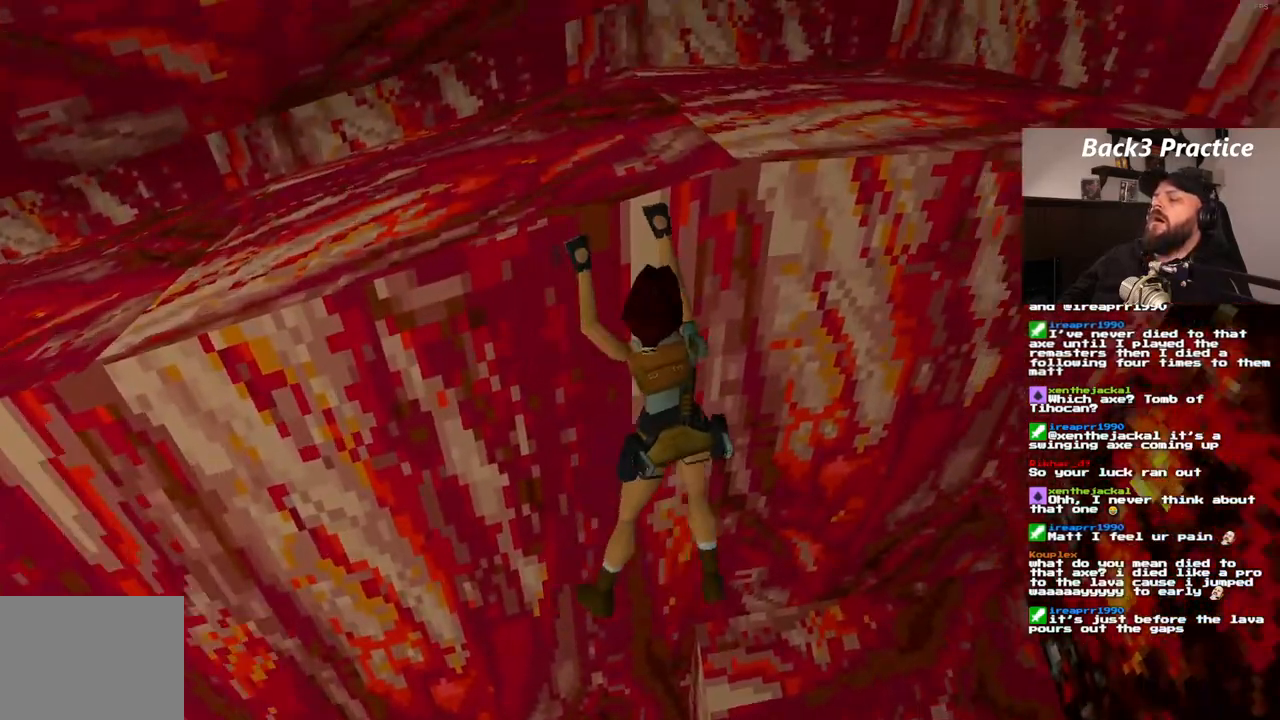
{"buttons": ["CROSS", "DPAD_RIGHT"], "left_stick": "center", "right_stick": "center", "events": []}
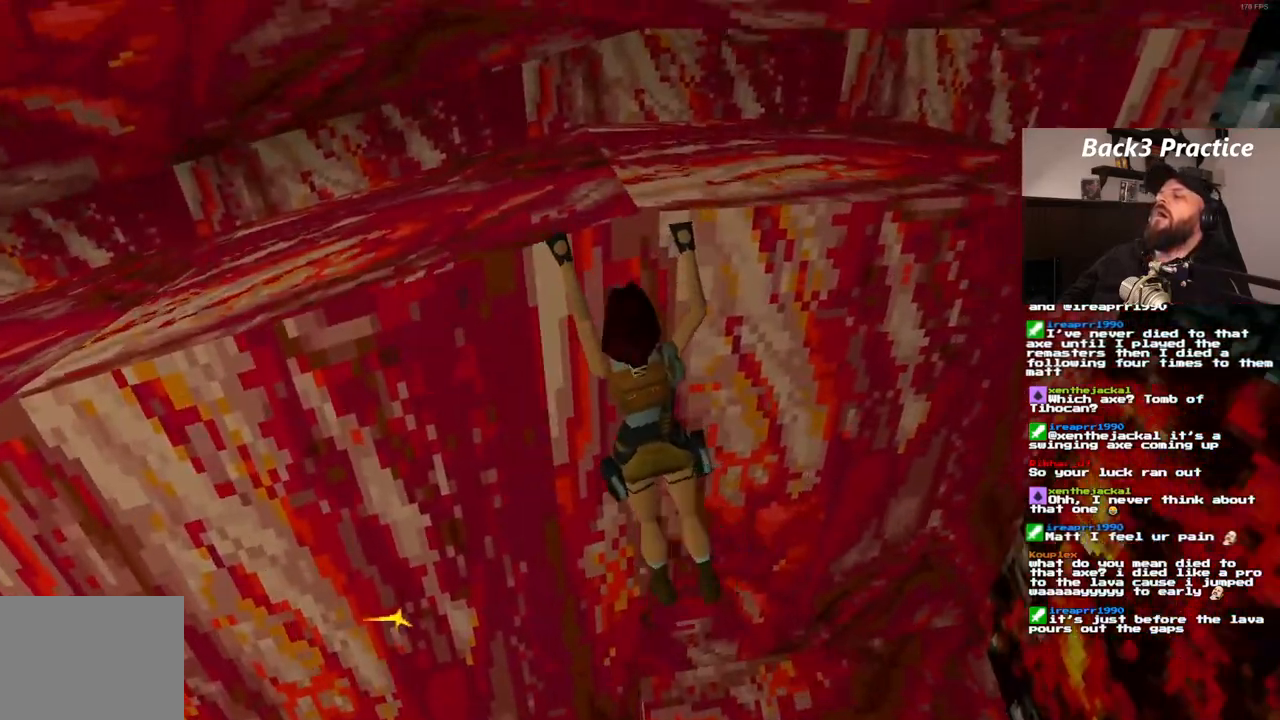
{"buttons": ["CROSS", "DPAD_RIGHT"], "left_stick": "center", "right_stick": "center", "events": []}
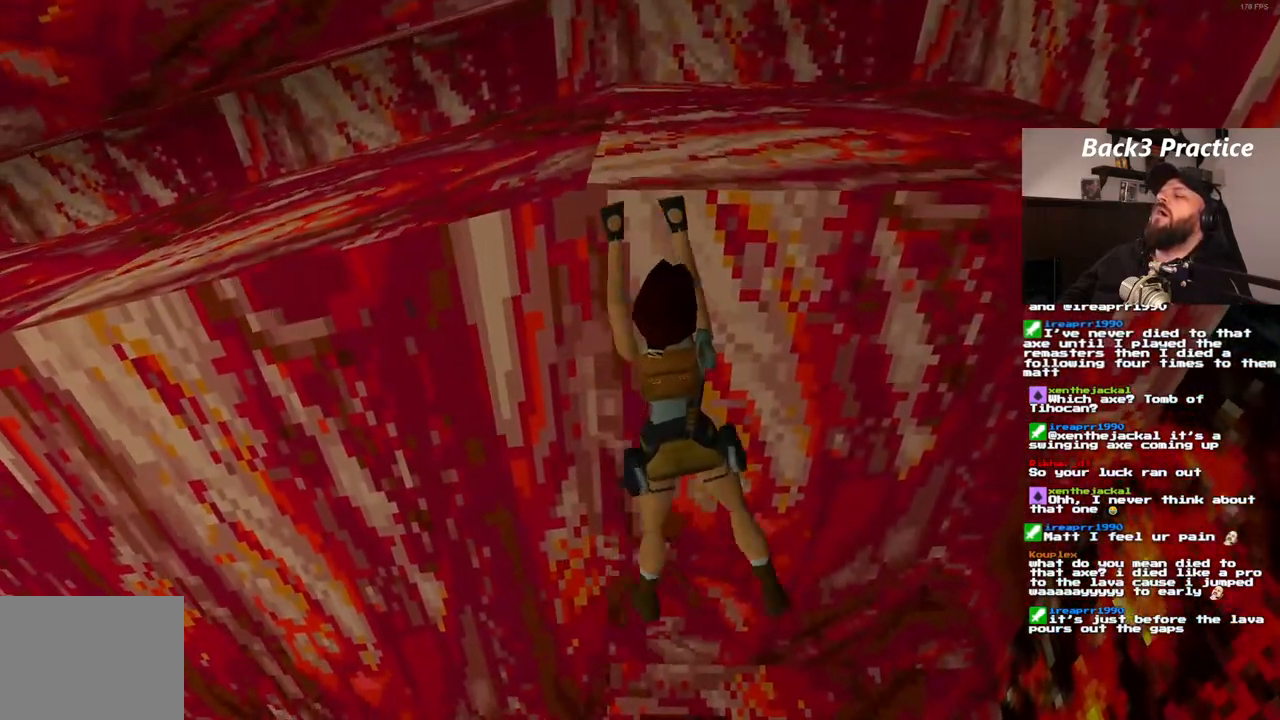
{"buttons": ["CROSS", "DPAD_RIGHT"], "left_stick": "center", "right_stick": "center"}
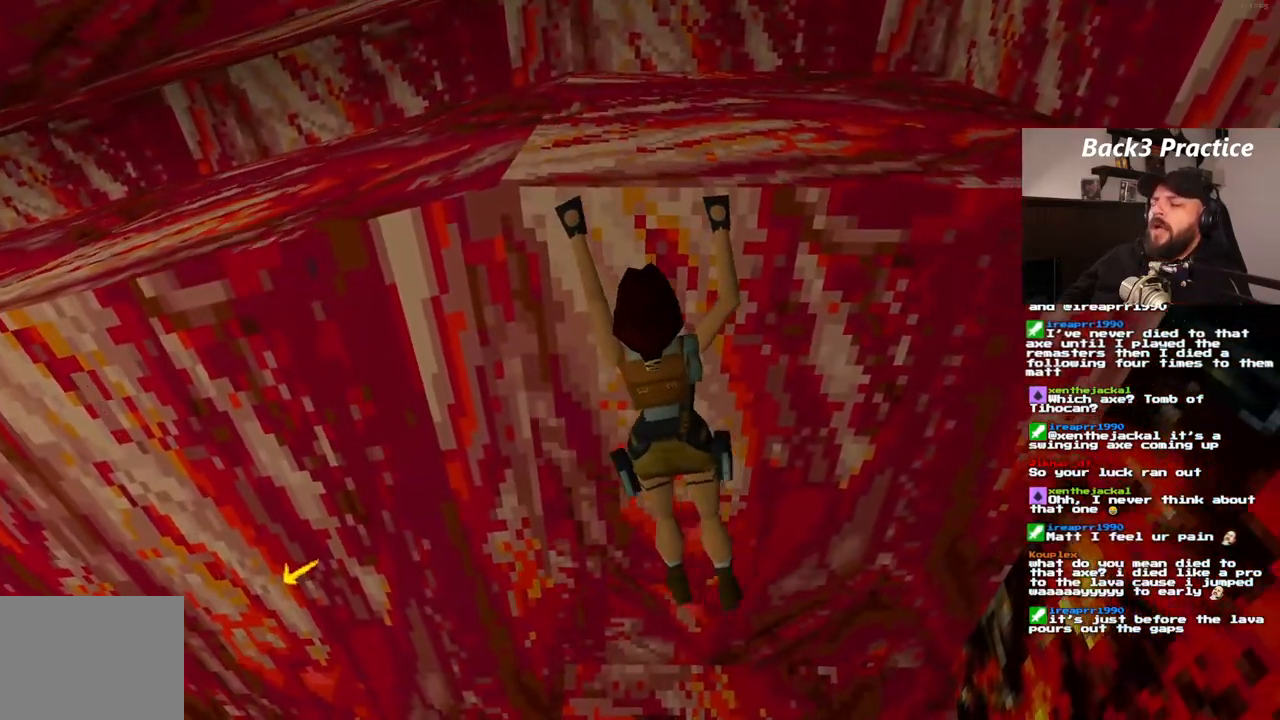
{"buttons": ["CROSS"], "left_stick": "center", "right_stick": "center", "events": [[450, "DPAD_RIGHT", "up"]]}
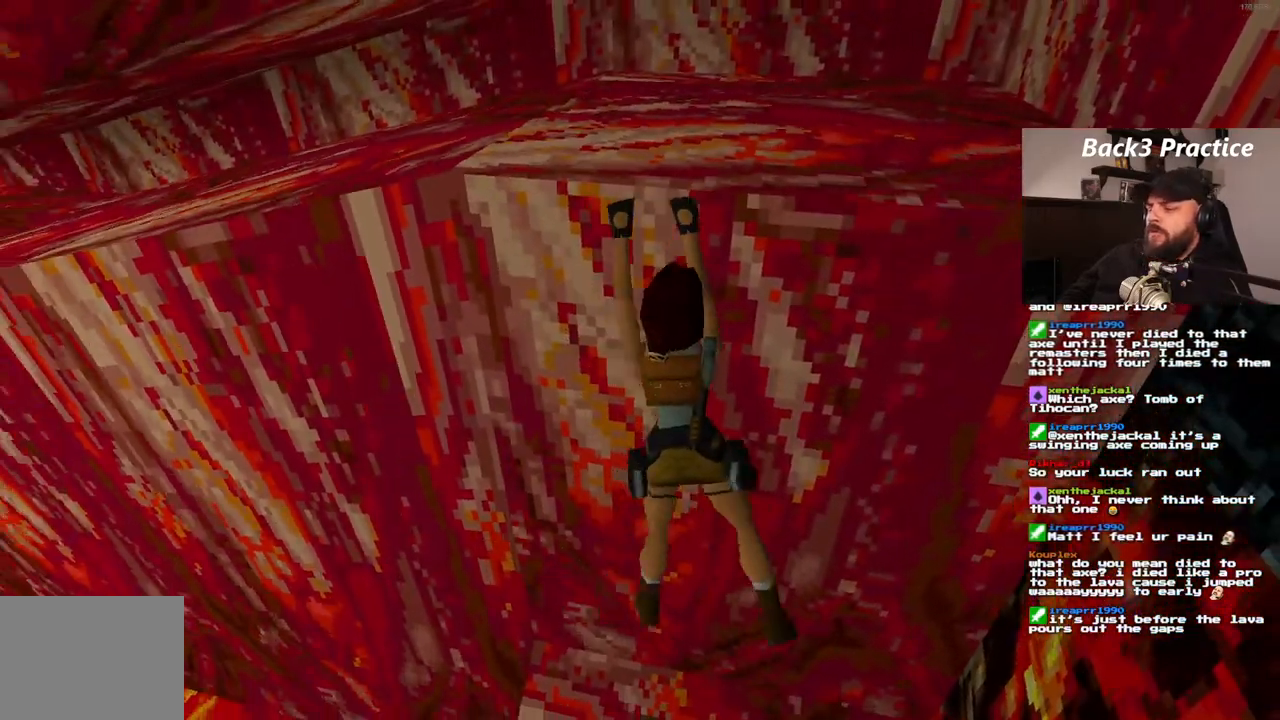
{"buttons": [], "left_stick": "center", "right_stick": "center", "events": [[117, "CROSS", "up"]]}
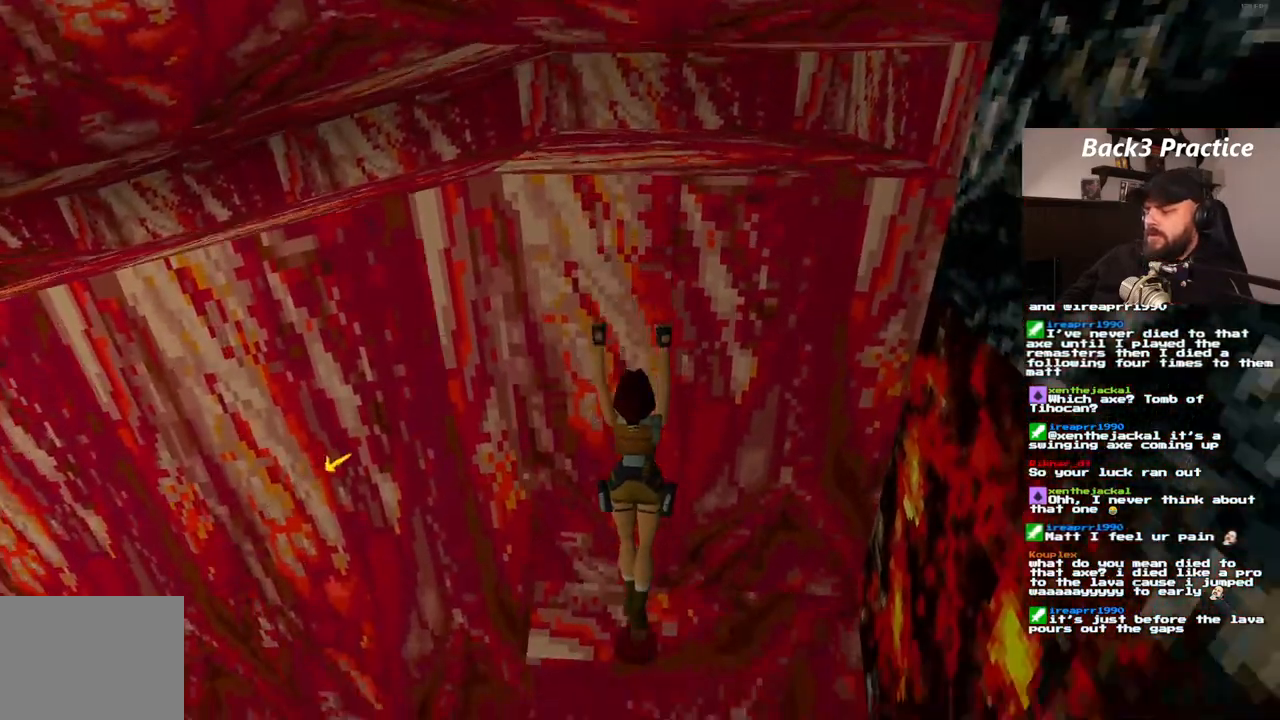
{"buttons": [], "left_stick": "center", "right_stick": "center", "events": []}
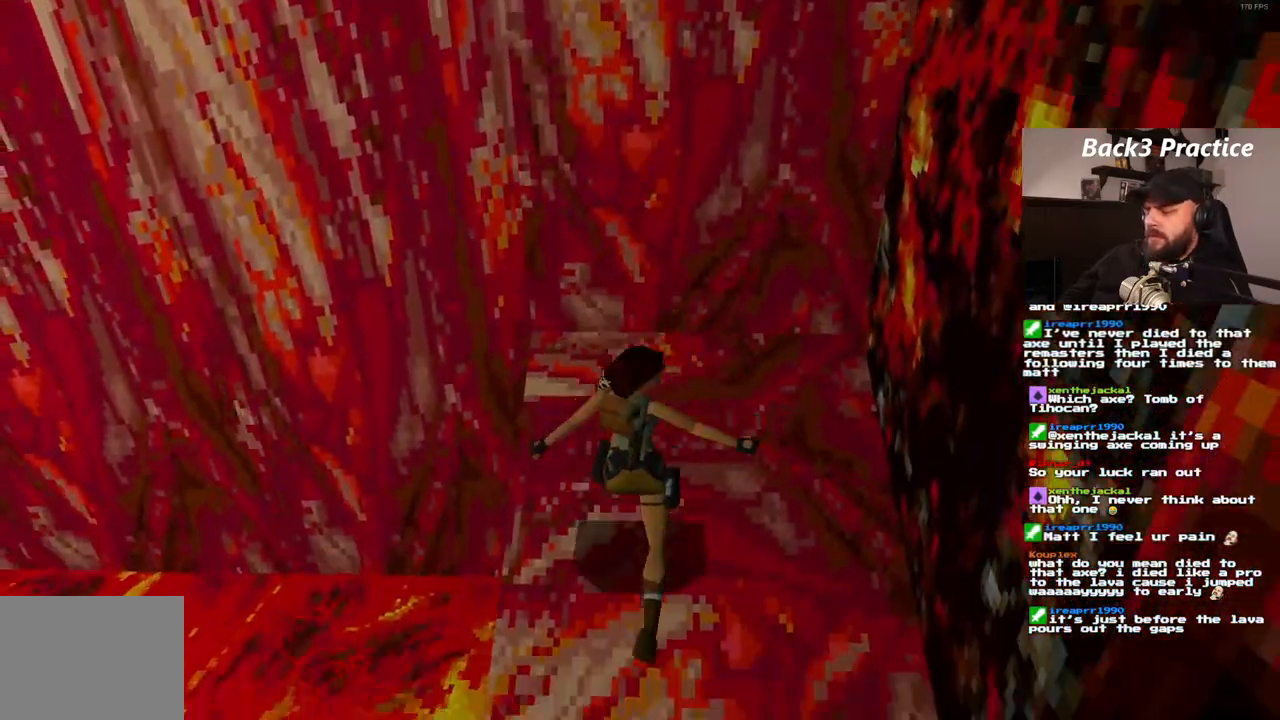
{"buttons": [], "left_stick": "center", "right_stick": "center", "events": [[150, "SQUARE", "down"], [500, "SQUARE", "up"]]}
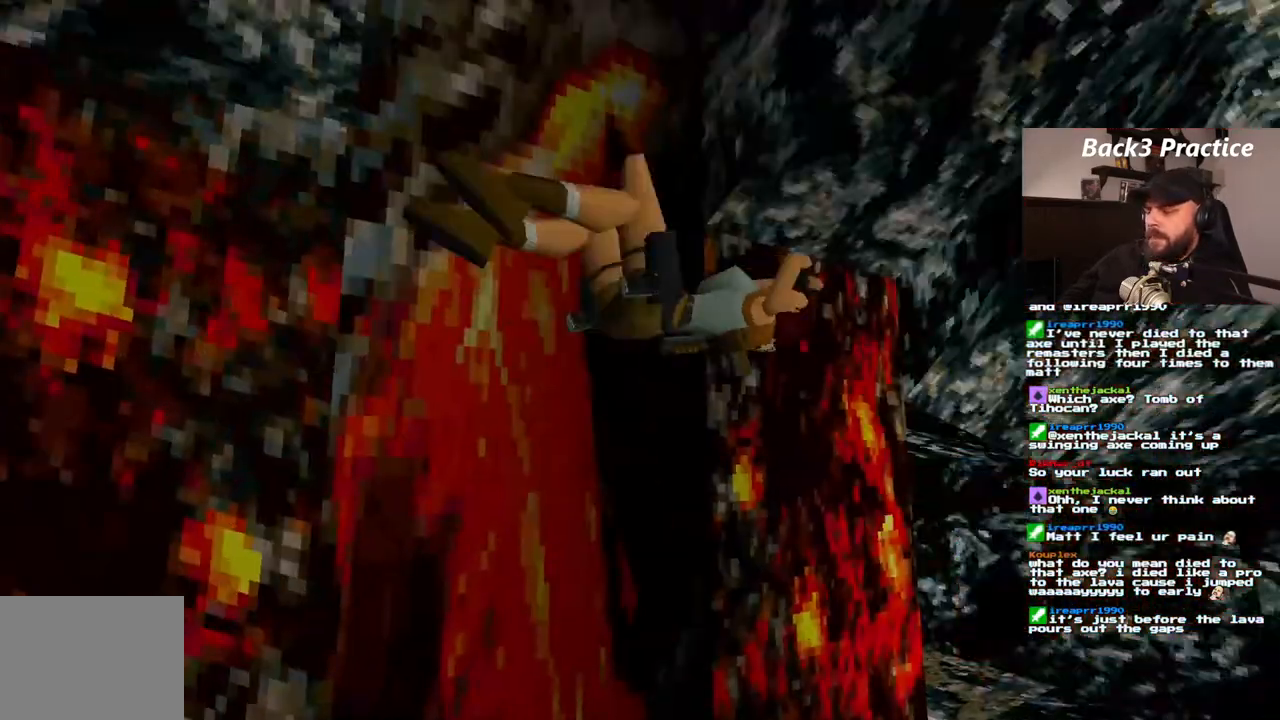
{"buttons": [], "left_stick": "center", "right_stick": "center", "events": []}
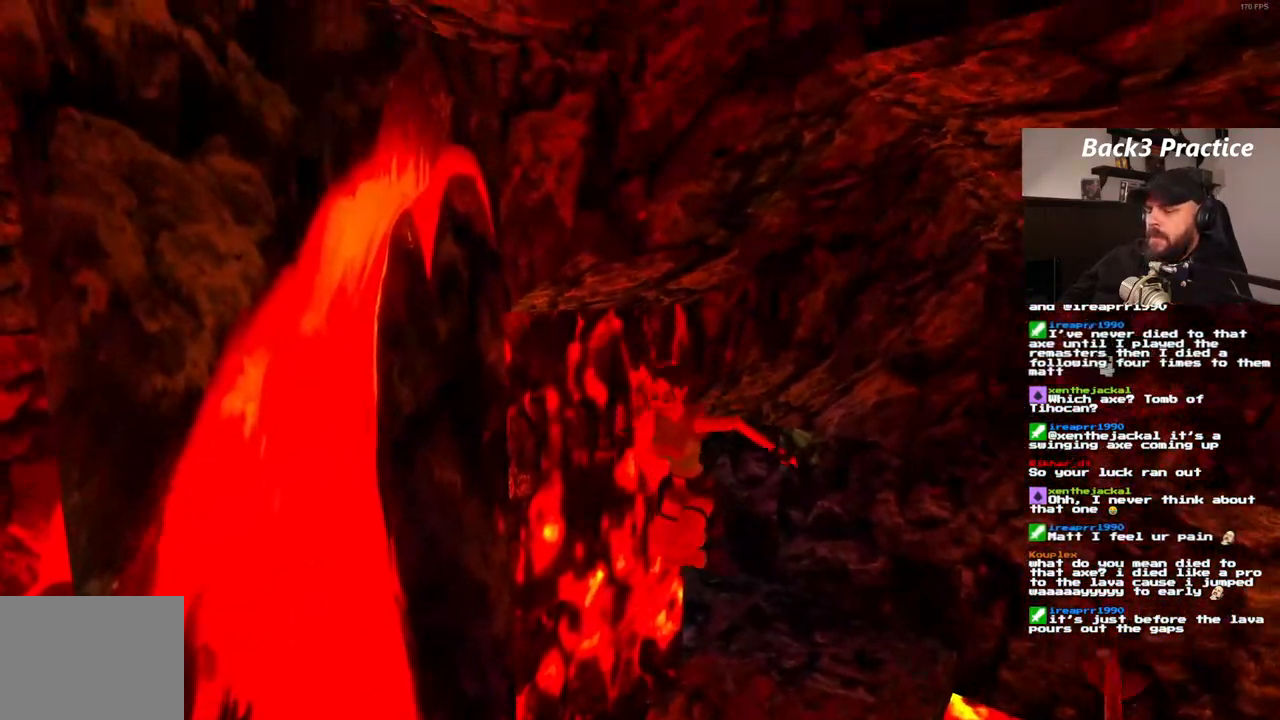
{"buttons": [], "left_stick": "center", "right_stick": "center", "events": []}
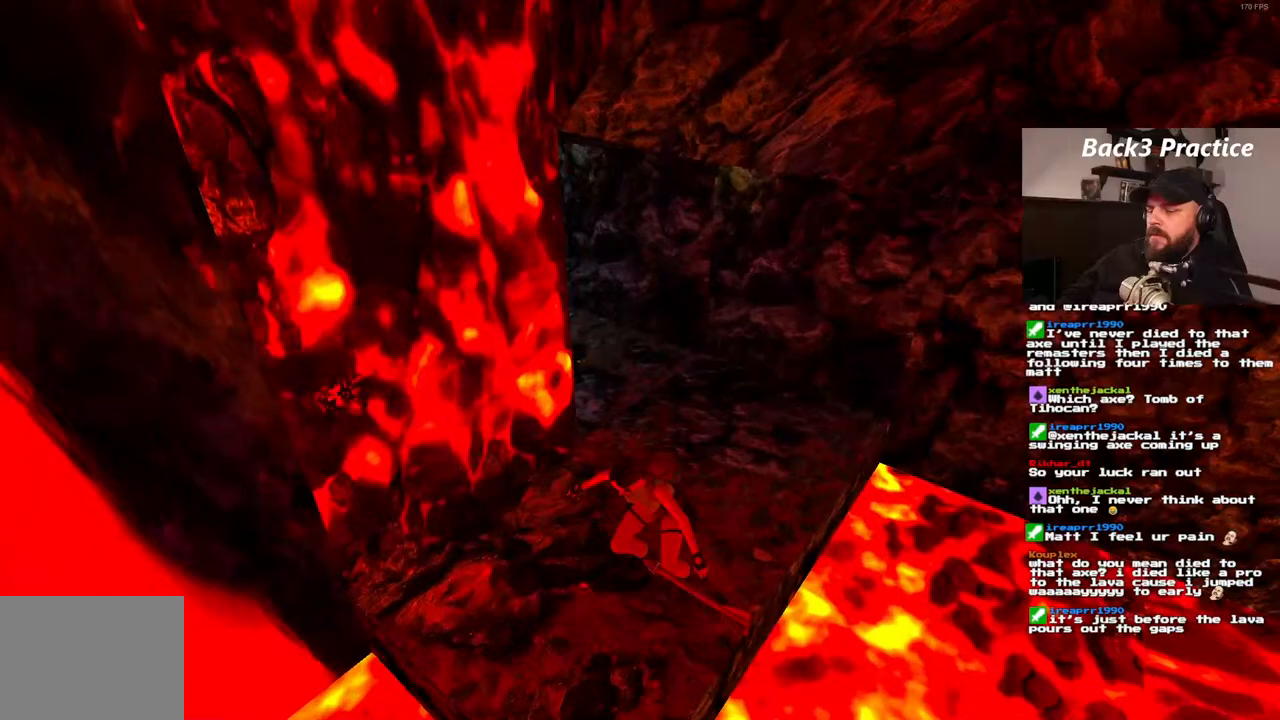
{"buttons": [], "left_stick": "center", "right_stick": "center", "events": []}
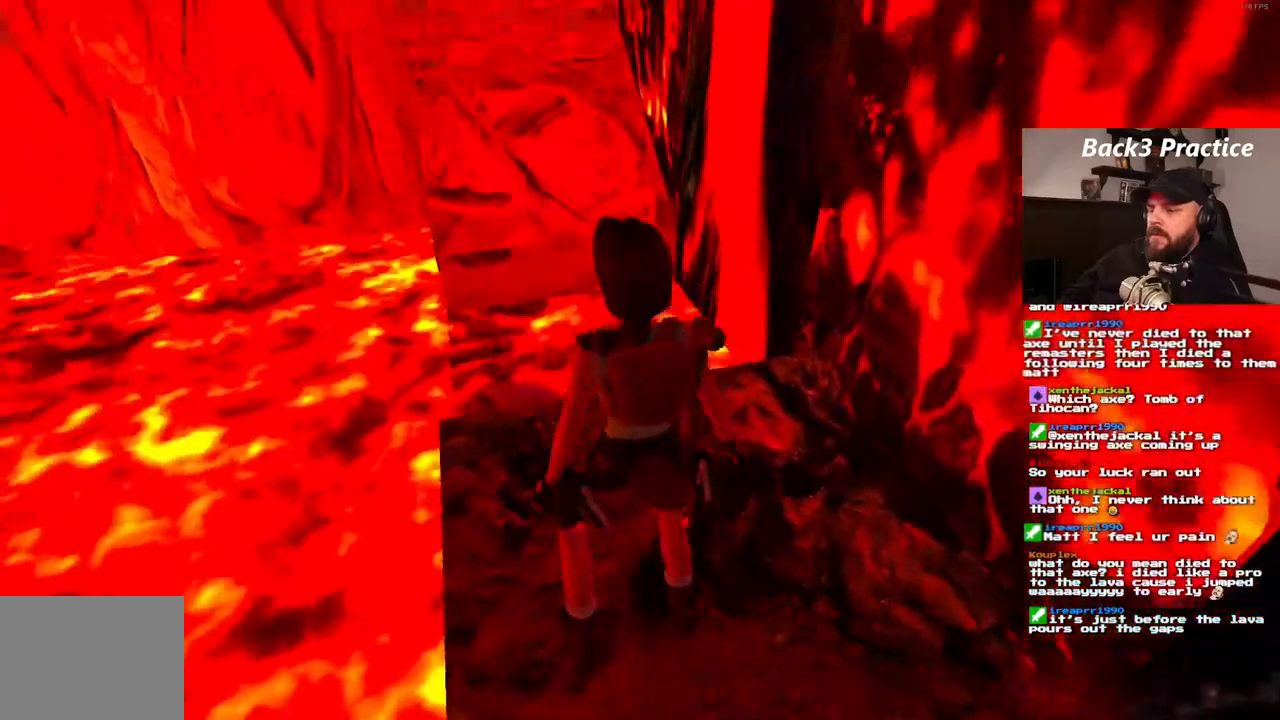
{"buttons": [], "left_stick": "center", "right_stick": "center", "events": [[50, "DPAD_DOWN", "down"], [250, "DPAD_DOWN", "up"]]}
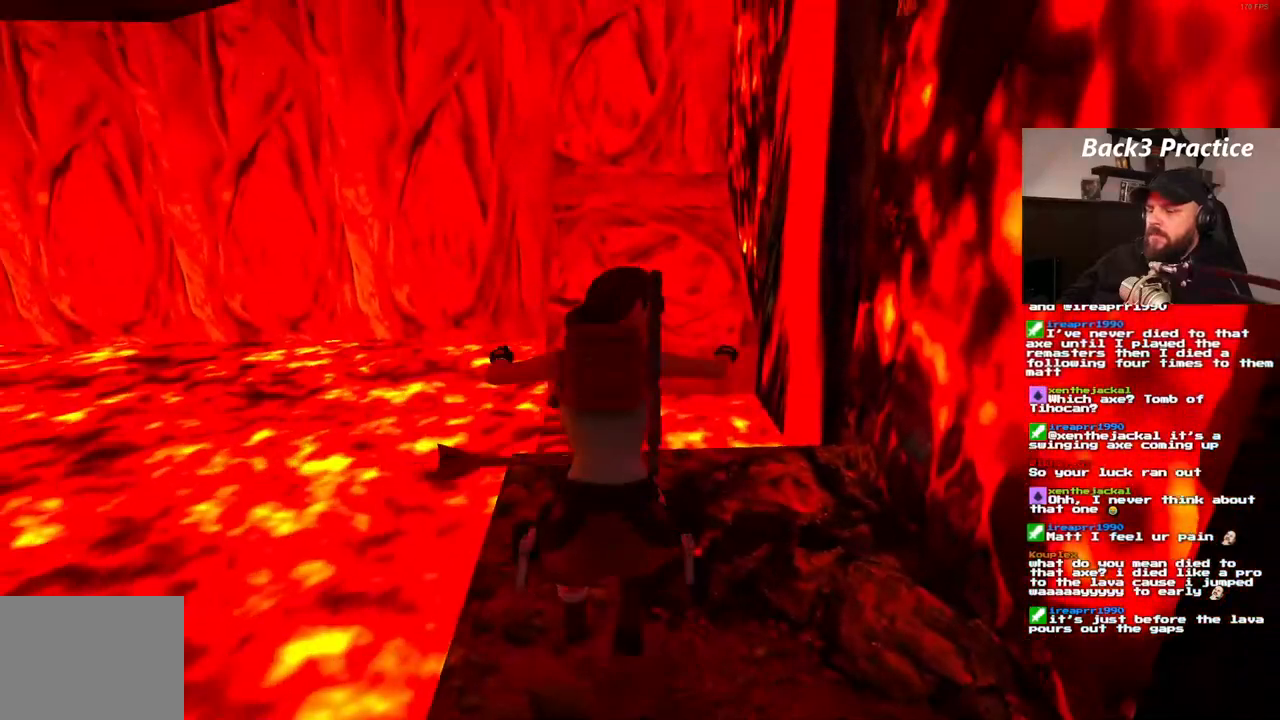
{"buttons": ["DPAD_UP", "DPAD_RIGHT"], "left_stick": "center", "right_stick": "center"}
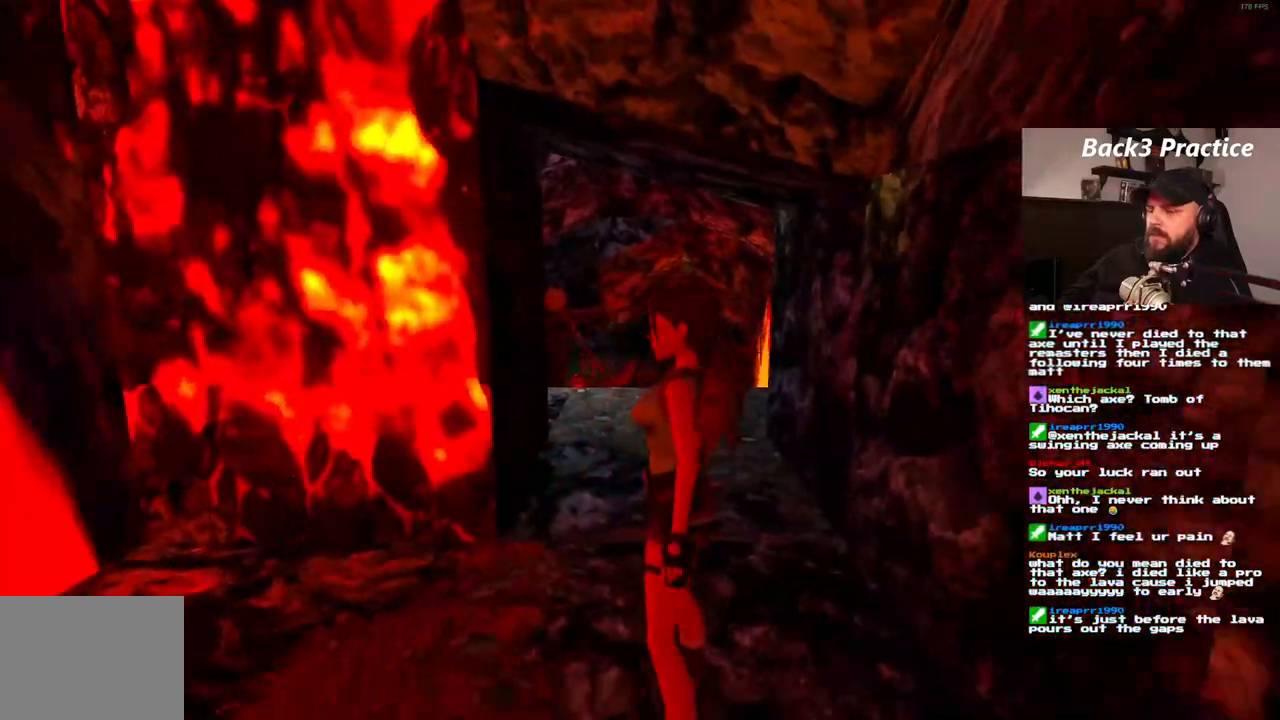
{"buttons": ["DPAD_UP", "DPAD_RIGHT"], "left_stick": "center", "right_stick": "center"}
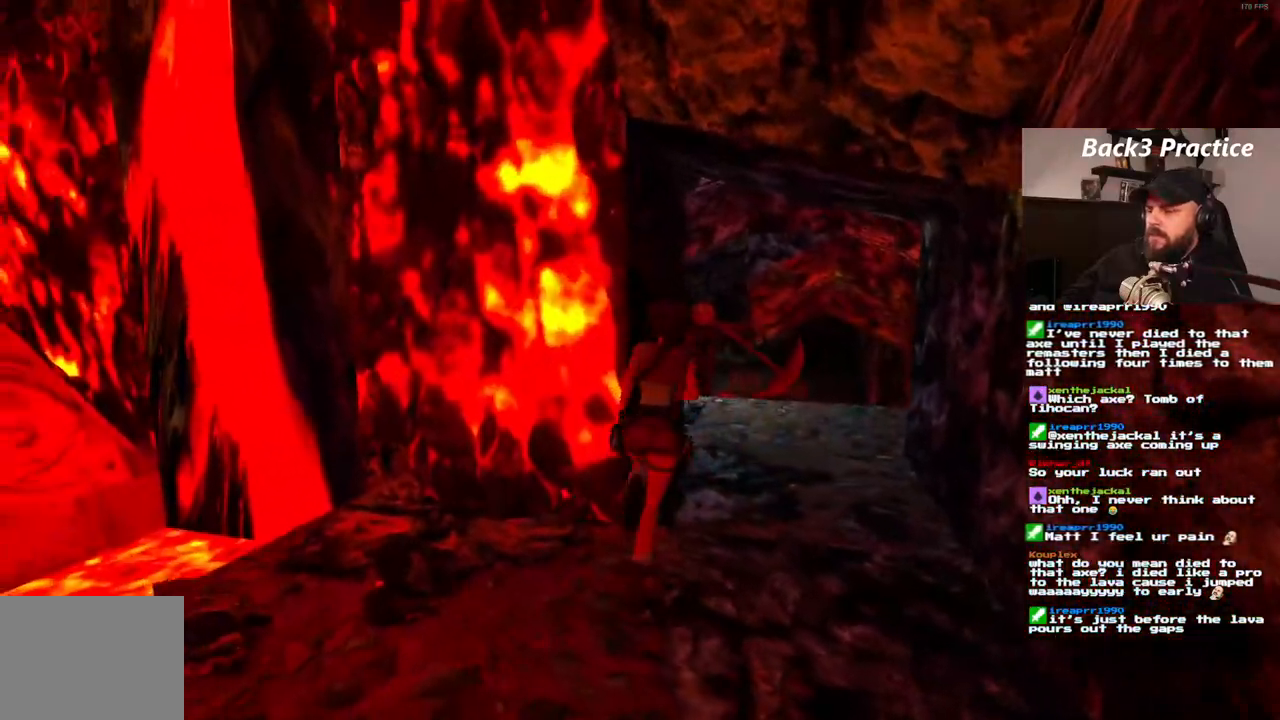
{"buttons": ["DPAD_UP", "DPAD_LEFT"], "left_stick": "center", "right_stick": "center"}
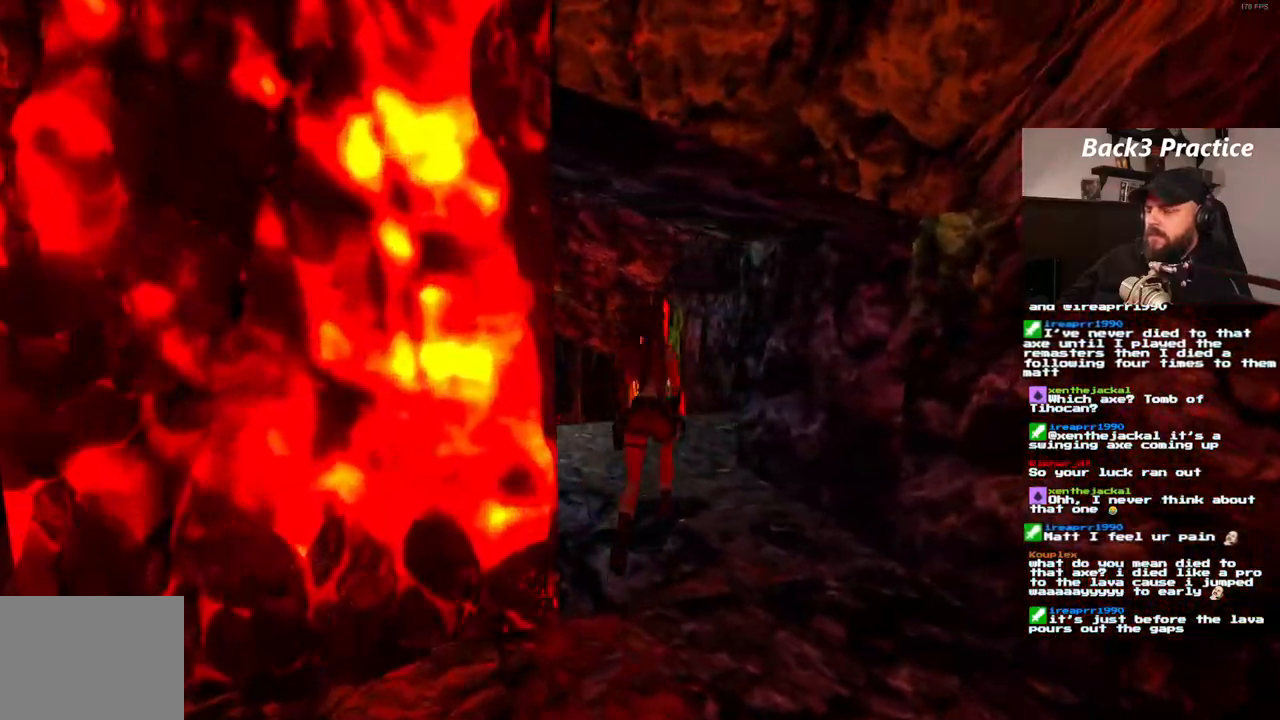
{"buttons": ["DPAD_UP"], "left_stick": "center", "right_stick": "center", "events": [[450, "DPAD_LEFT", "up"]]}